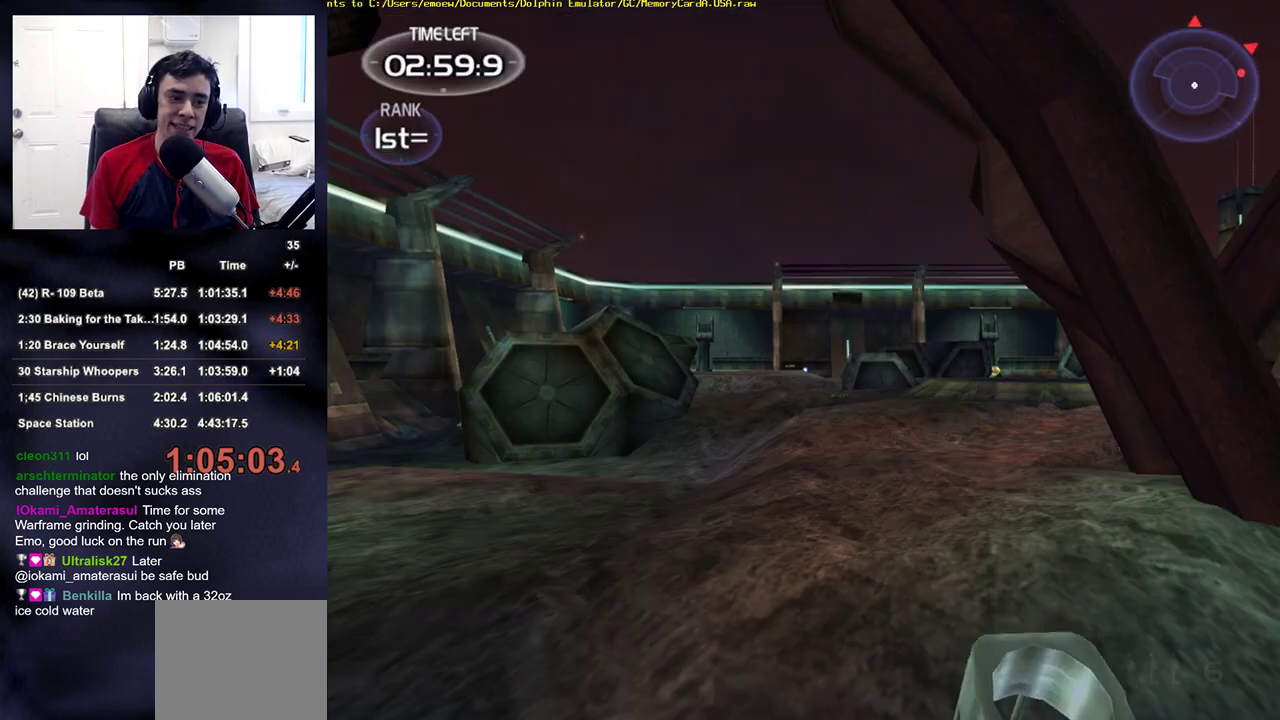
Gameplay with a controller (PlayStation layout); each line is a JSON object with the inputs held at the frame after it. "events" lists button and stick changes between this image and that frame as [ms after this image, input, new state], when the widget could be followed in between. Not read: L1.
{"buttons": [], "left_stick": "up", "right_stick": "center", "events": [[233, "left_stick", "up"], [283, "right_stick", "down"], [400, "right_stick", "center"]]}
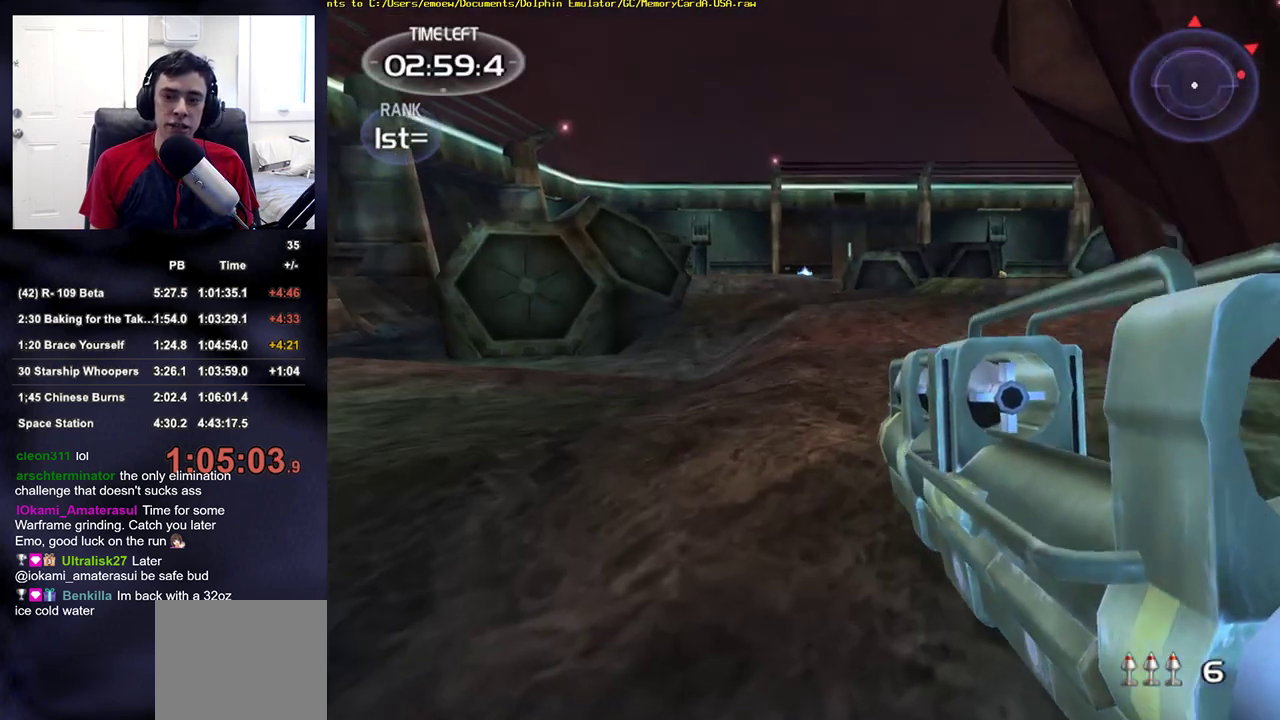
{"buttons": [], "left_stick": "up", "right_stick": "right", "events": [[150, "right_stick", "up-right"], [417, "right_stick", "center"], [467, "right_stick", "right"]]}
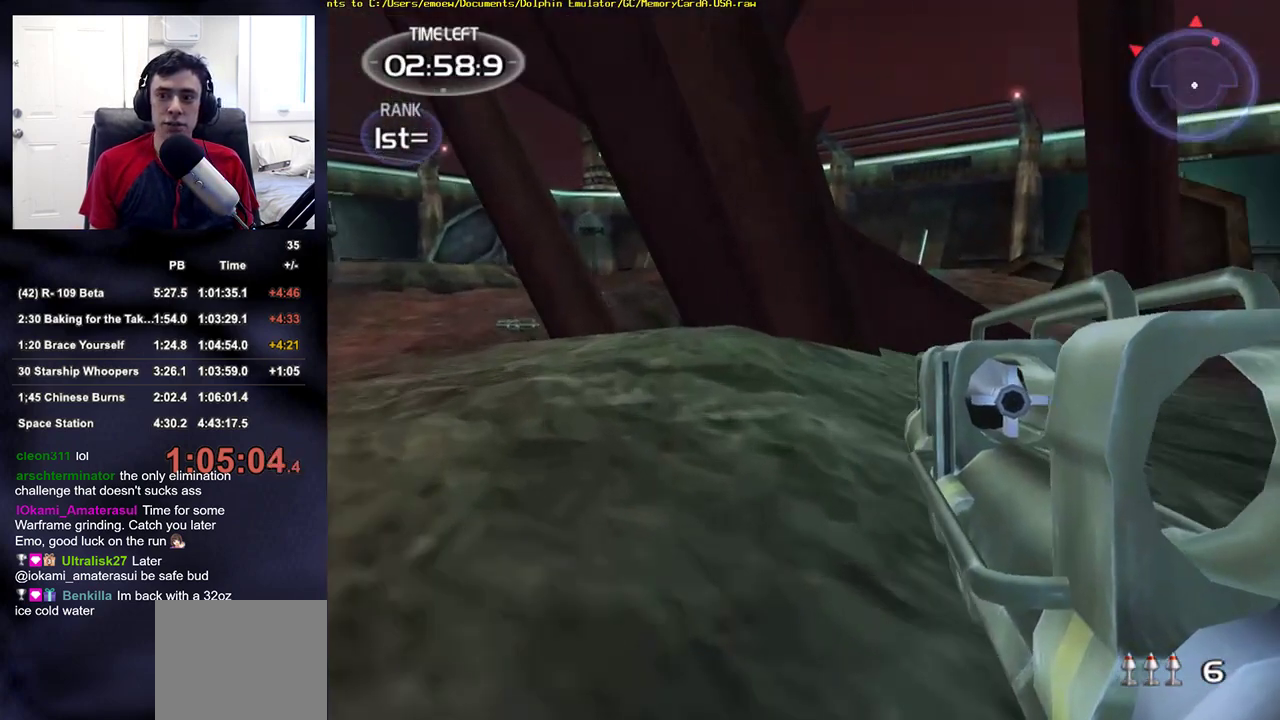
{"buttons": [], "left_stick": "up", "right_stick": "up-left", "events": [[167, "right_stick", "center"], [483, "right_stick", "up-left"]]}
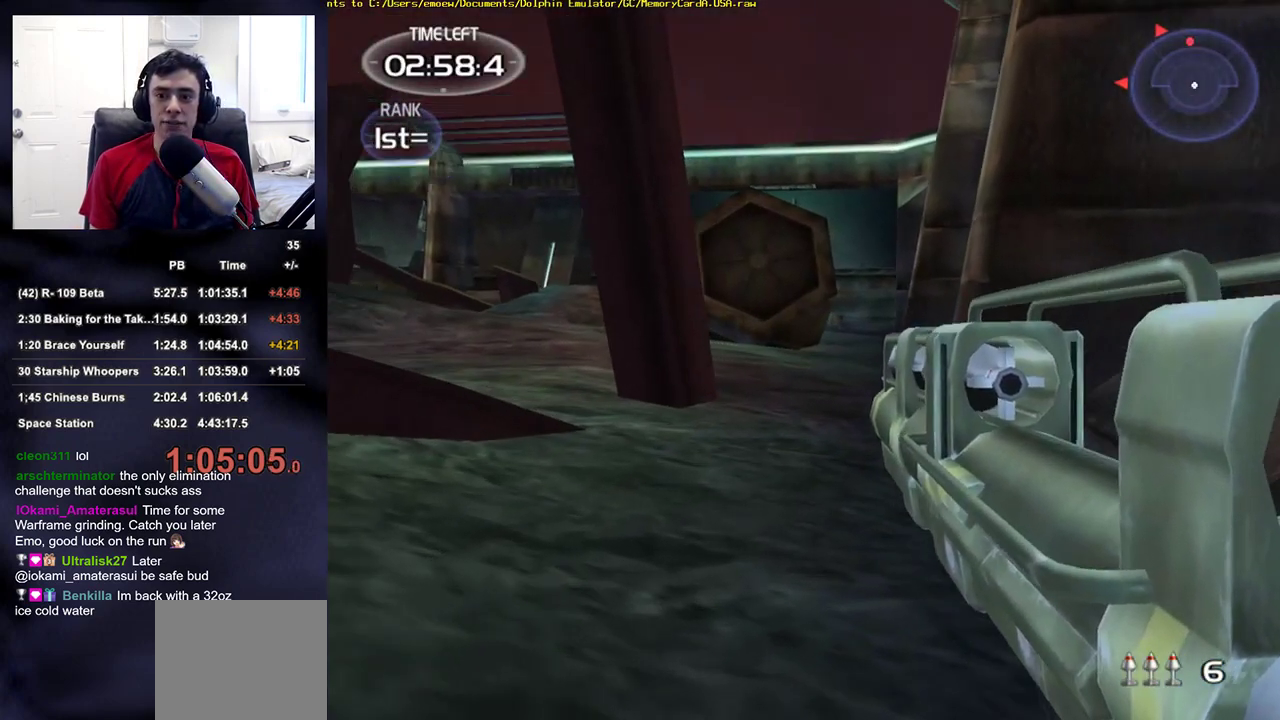
{"buttons": [], "left_stick": "up", "right_stick": "center", "events": [[100, "right_stick", "center"]]}
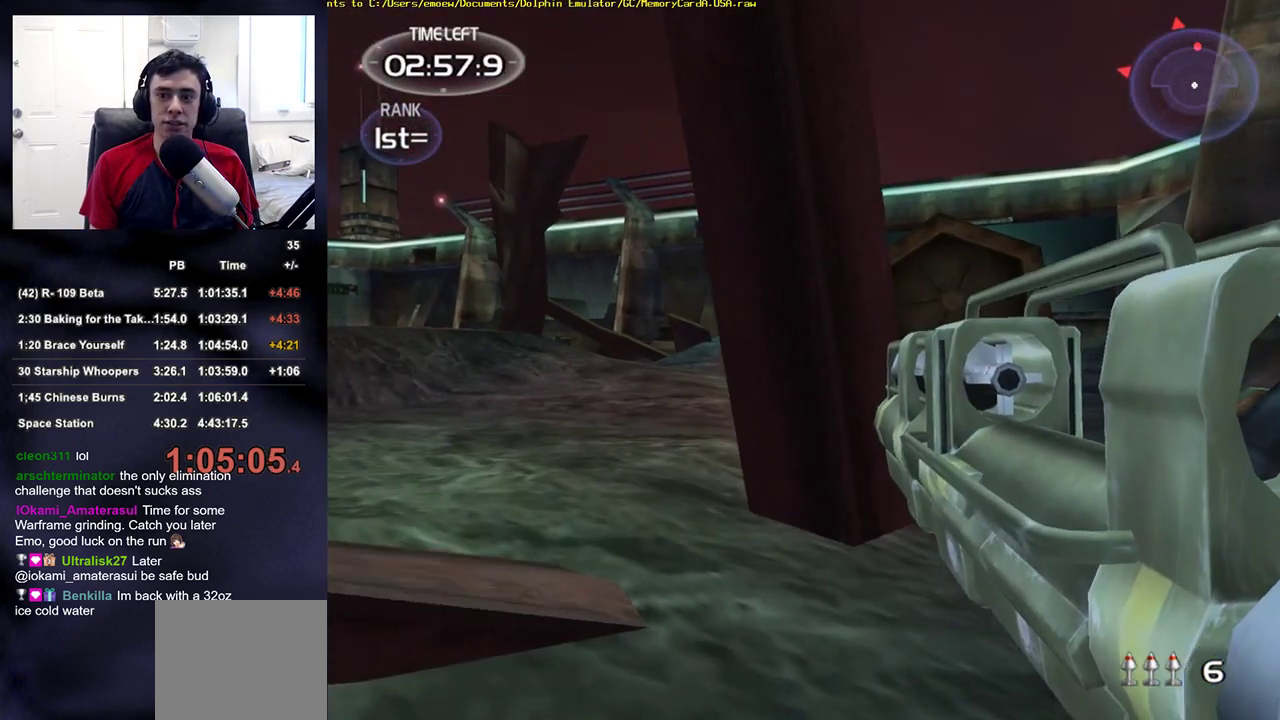
{"buttons": [], "left_stick": "up", "right_stick": "center", "events": []}
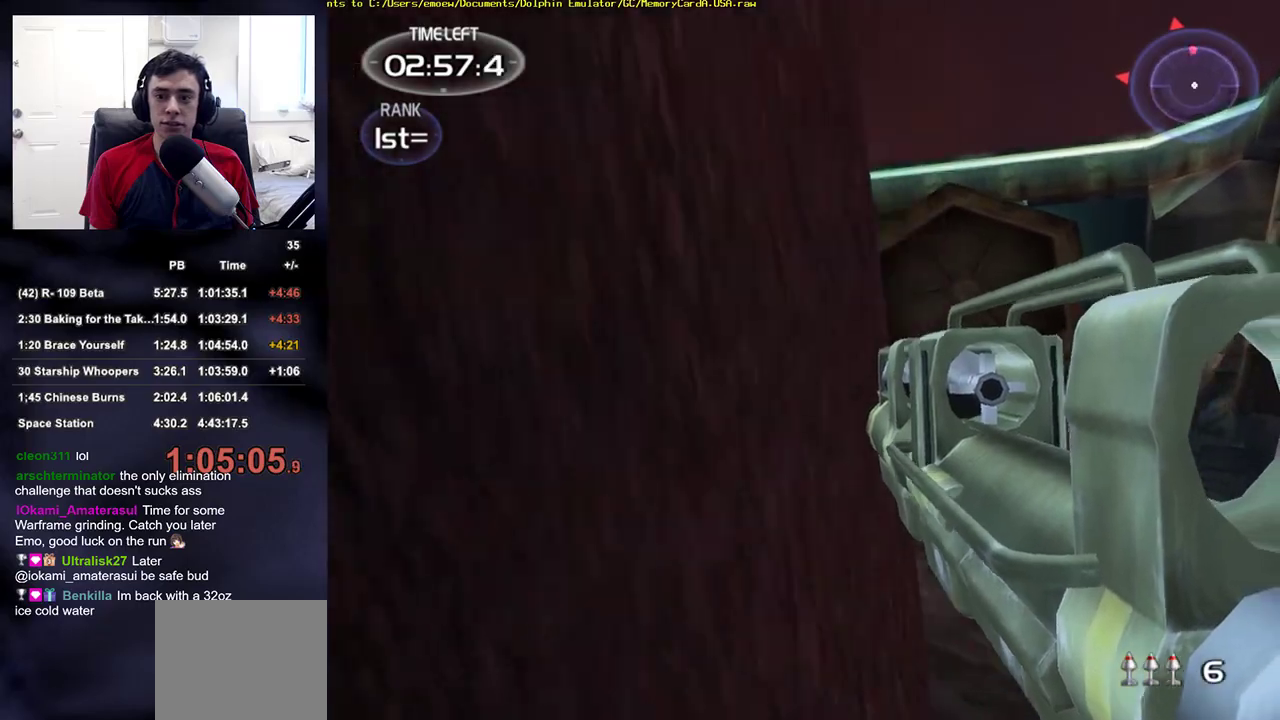
{"buttons": [], "left_stick": "up", "right_stick": "up-left", "events": [[50, "right_stick", "down-left"], [117, "right_stick", "center"], [500, "right_stick", "up-left"]]}